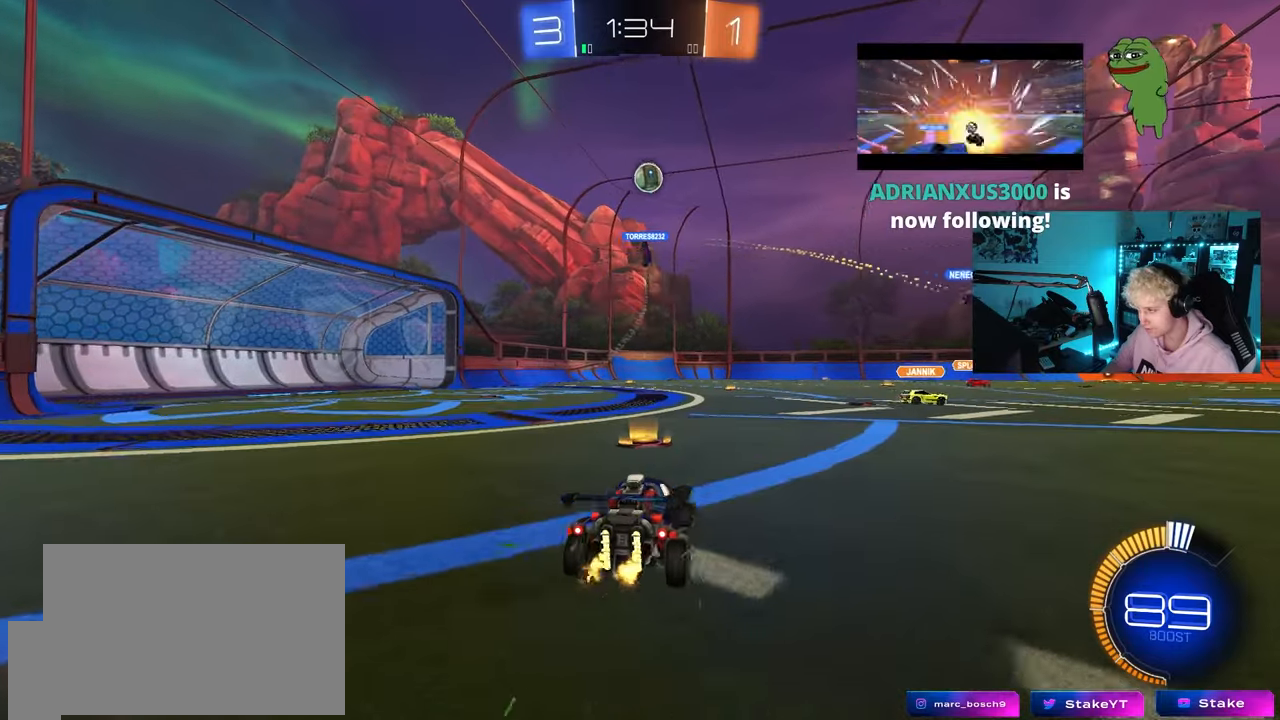
Gameplay with keyboard and mouse; each line is a JSON object with the keys and mouse buttons held at the frame after it. "events" lists presses ("down") and releases ("up") of "1", "2", "3", "4", "5", "a", "alt", "c", "caps_lock", "ctrl", "d", "e", "f", "g", "q", "r", "s", "shift", "space", "t", "tab", "v", "w", "x", "z", "mouse_left", "mouse_wheel" and "mouse_right" between this image and that frame as [ms after this image, input, new state], when the widget could be followed in between. "mouse_left", "mouse_wheel", "mouse_right" = the "left", "wheel", "right" buttons of the "mouse" list. No other keys are recorded. "wheel" means that the mouse wheel is clicked or scrolled. "mouse_move" is the direction in which the mouse moves at that frame (one of eight, or "still"), when it could be read.
{"keys": ["w"], "mouse": ["left"], "mouse_move": "still", "events": [[33, "d", "up"], [33, "shift", "up"], [217, "d", "down"], [217, "mouse_left", "down"], [367, "d", "up"]]}
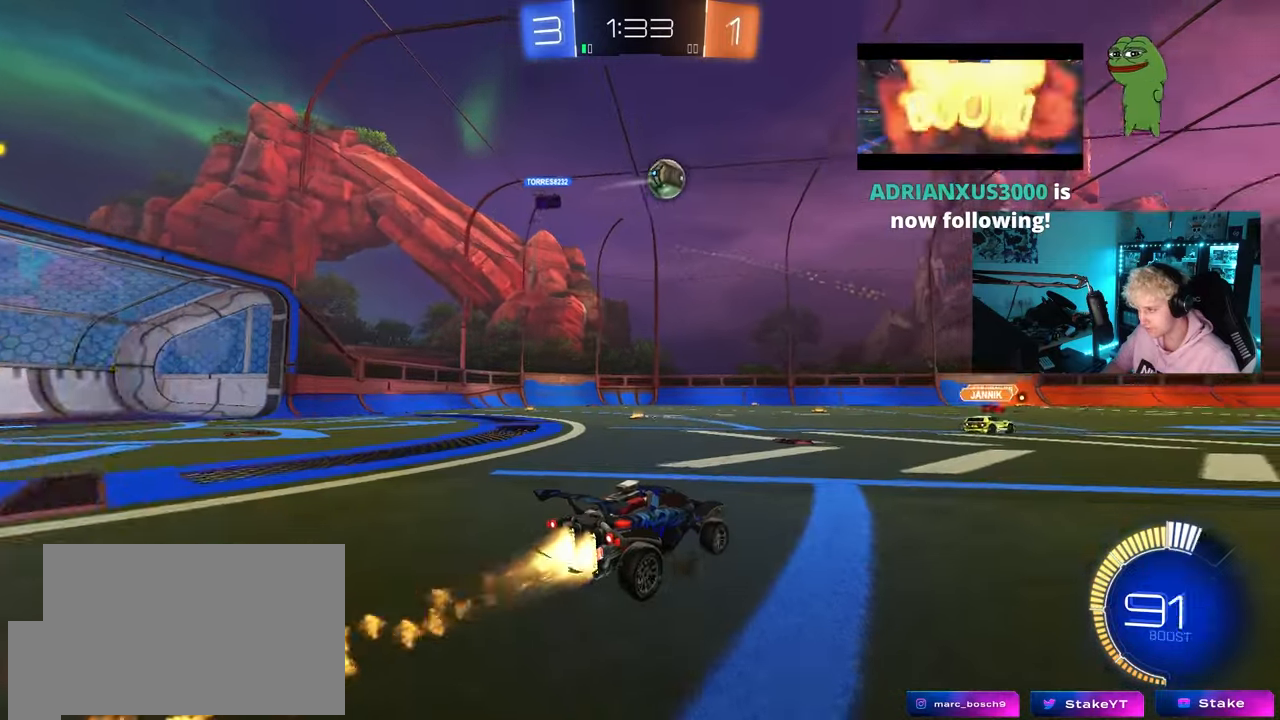
{"keys": ["w"], "mouse": [], "mouse_move": "still", "events": [[150, "a", "down"], [150, "mouse_left", "up"], [150, "shift", "down"], [233, "shift", "up"], [467, "a", "up"]]}
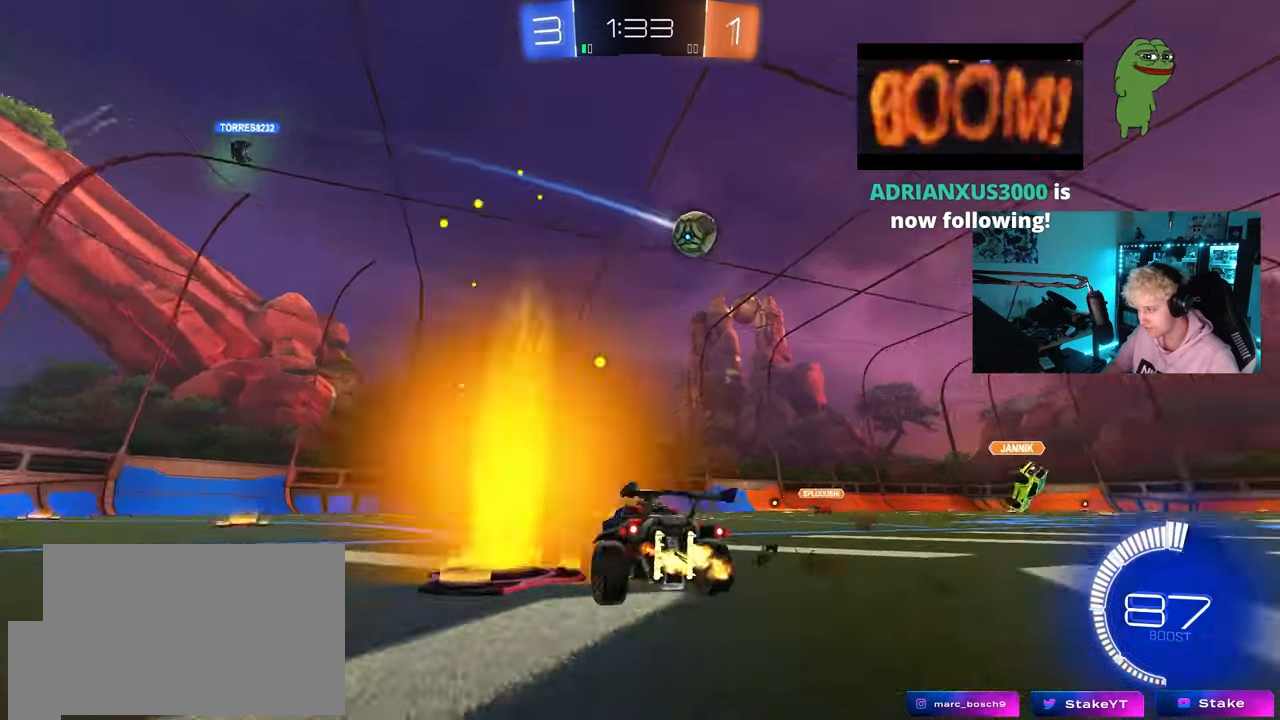
{"keys": ["w"], "mouse": [], "mouse_move": "still", "events": [[17, "d", "down"], [200, "mouse_left", "down"], [250, "shift", "down"], [300, "shift", "up"], [483, "d", "up"], [483, "mouse_left", "up"]]}
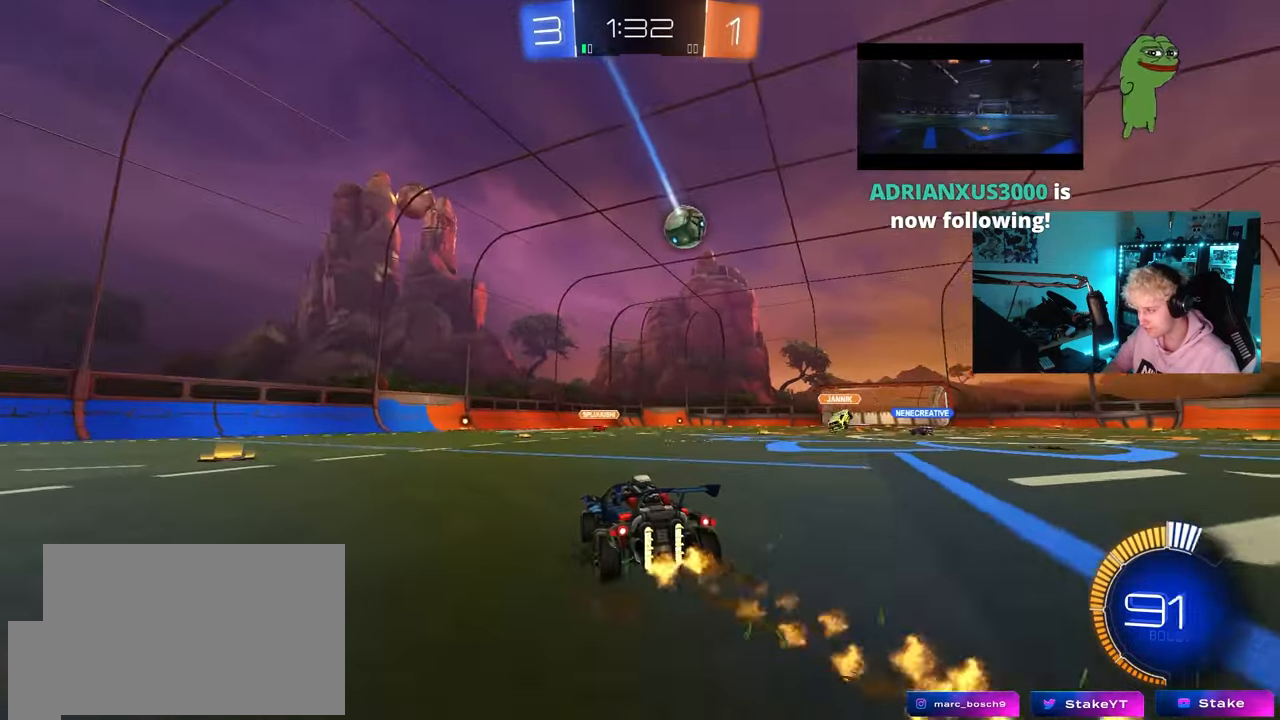
{"keys": ["a", "w"], "mouse": [], "mouse_move": "still", "events": [[83, "d", "down"], [133, "shift", "down"], [267, "shift", "up"], [467, "d", "up"], [500, "a", "down"]]}
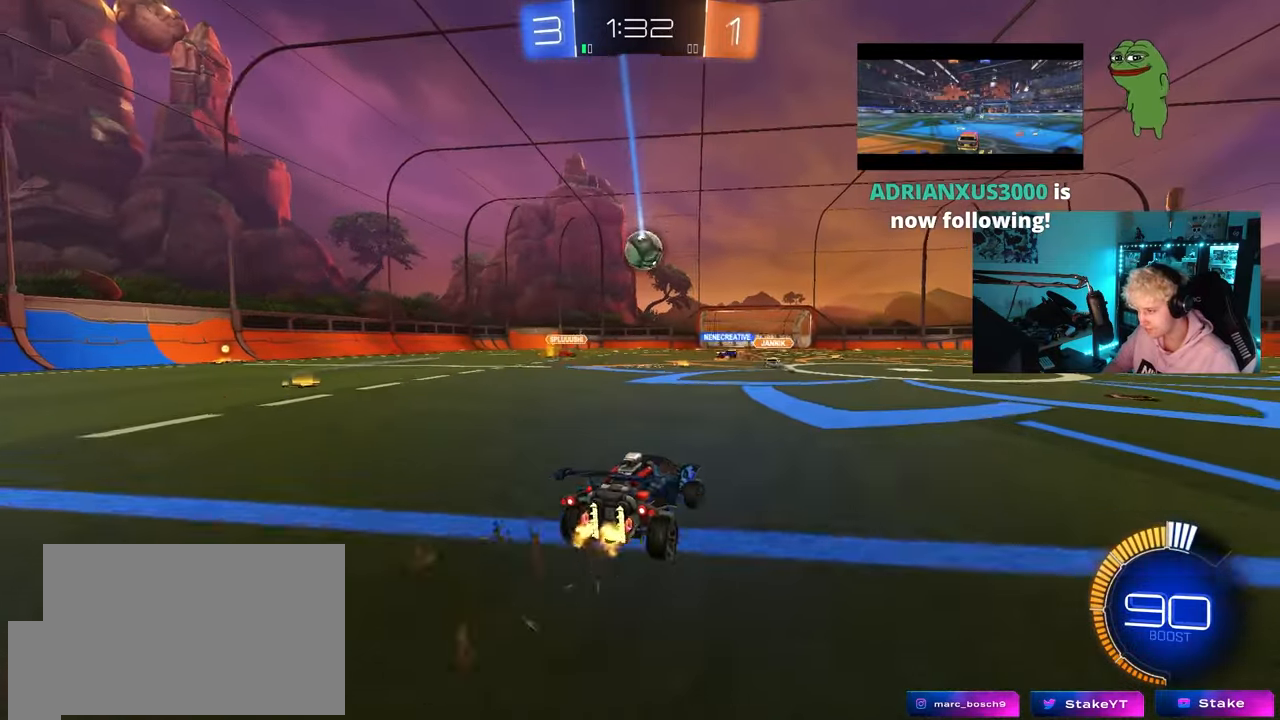
{"keys": ["w"], "mouse": [], "mouse_move": "still", "events": [[150, "a", "up"], [333, "a", "down"], [433, "a", "up"]]}
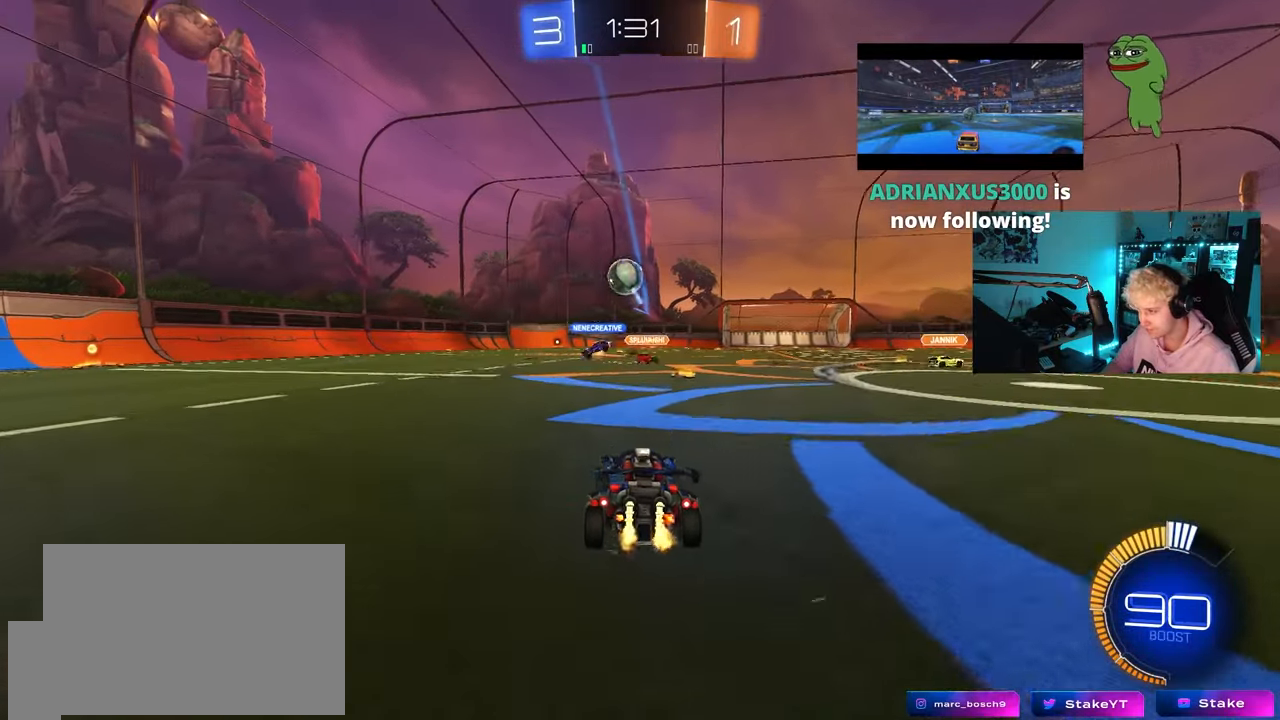
{"keys": ["d", "s"], "mouse": ["left", "right"], "mouse_move": "down-left", "events": [[117, "a", "down"], [250, "mouse_left", "down"], [300, "a", "up"], [300, "mouse_left", "up"], [300, "w", "up"], [350, "mouse_right", "down"], [400, "d", "down"], [400, "mouse_left", "down"], [450, "s", "down"]]}
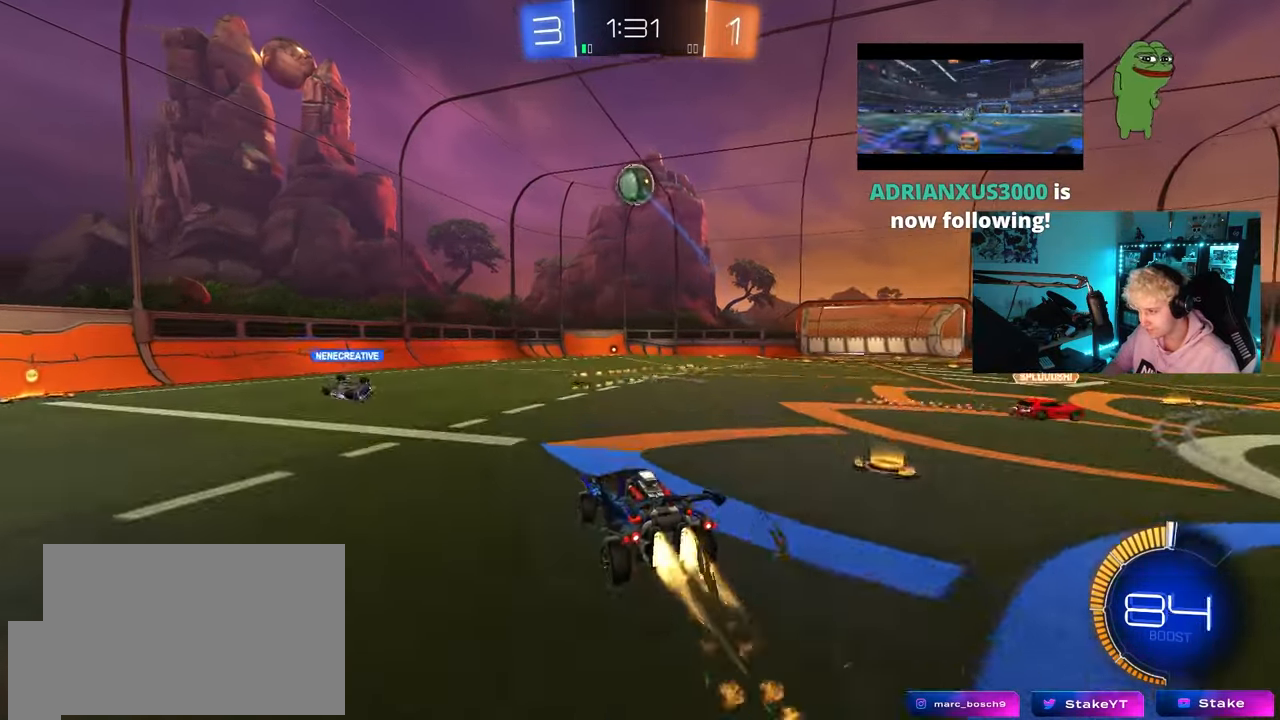
{"keys": ["a", "shift", "w"], "mouse": ["left"], "mouse_move": "still", "events": [[33, "d", "up"], [83, "mouse_right", "up"], [83, "s", "up"], [133, "d", "down"], [133, "mouse_right", "down"], [167, "a", "down"], [167, "s", "down"], [217, "d", "up"], [217, "shift", "down"], [267, "s", "up"], [317, "mouse_right", "up"], [400, "w", "down"]]}
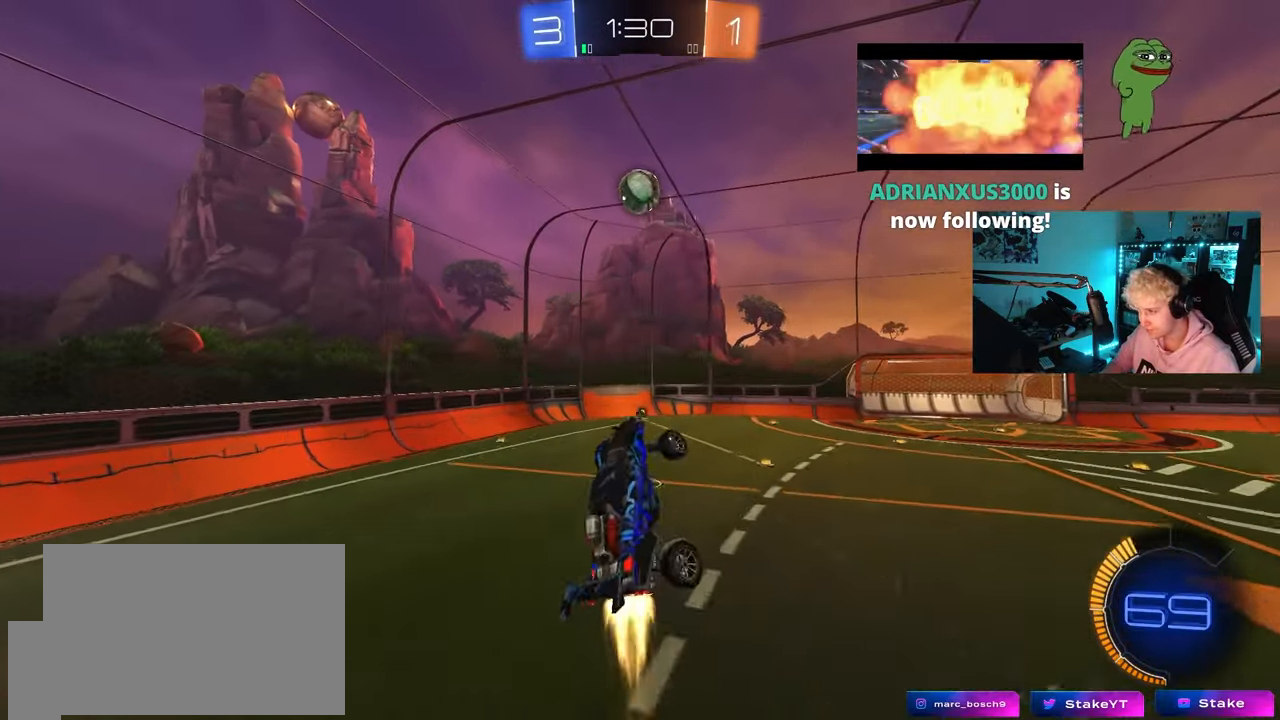
{"keys": ["a", "shift", "w"], "mouse": [], "mouse_move": "still", "events": [[50, "w", "up"], [150, "s", "down"], [283, "mouse_left", "up"], [283, "s", "up"], [383, "w", "down"]]}
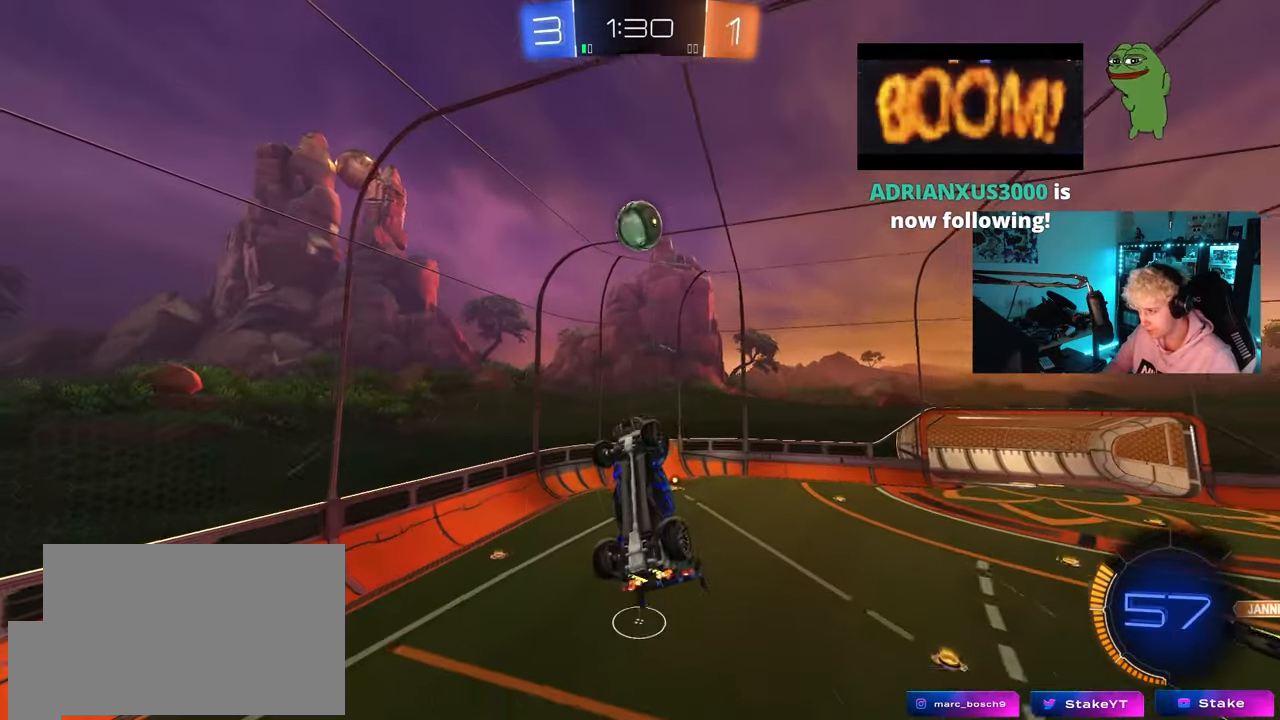
{"keys": ["w"], "mouse": [], "mouse_move": "still", "events": [[67, "mouse_left", "down"], [67, "w", "up"], [150, "s", "down"], [200, "a", "up"], [200, "mouse_left", "up"], [200, "shift", "up"], [250, "d", "down"], [250, "s", "up"], [300, "d", "up"], [350, "mouse_left", "down"], [400, "a", "down"], [400, "mouse_left", "up"], [483, "a", "up"], [483, "w", "down"]]}
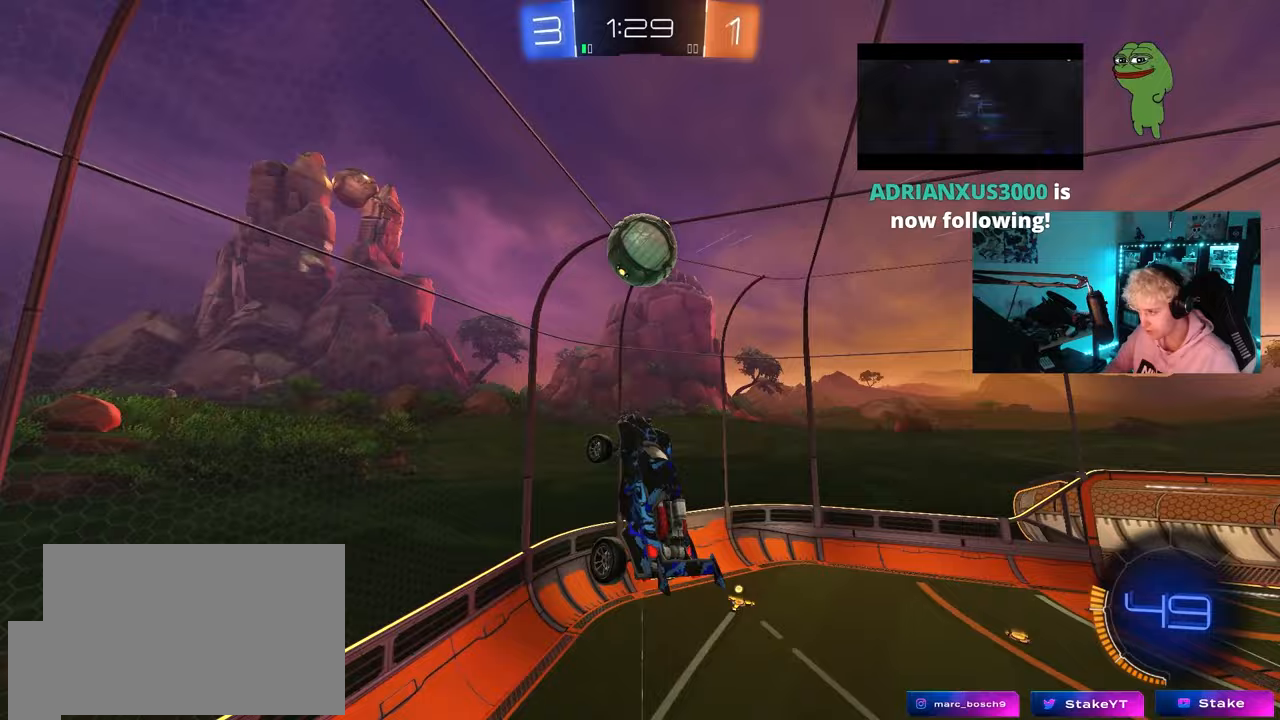
{"keys": ["d", "shift"], "mouse": [], "mouse_move": "still", "events": [[83, "w", "up"], [217, "d", "down"], [217, "w", "down"], [317, "w", "up"], [500, "shift", "down"]]}
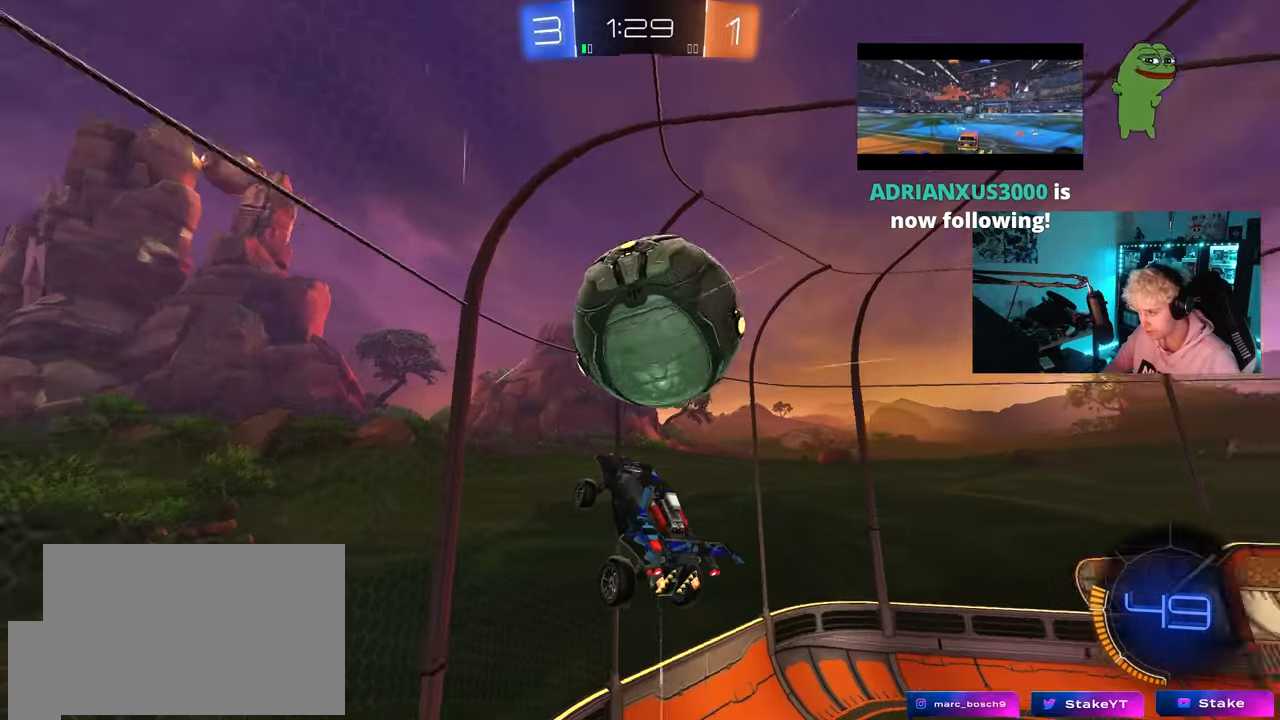
{"keys": ["d", "s"], "mouse": [], "mouse_move": "still", "events": [[50, "mouse_left", "down"], [50, "s", "down"], [150, "mouse_left", "up"], [150, "shift", "up"], [233, "mouse_left", "down"], [233, "s", "up"], [317, "mouse_left", "up"], [333, "d", "up"], [417, "s", "down"], [467, "d", "down"]]}
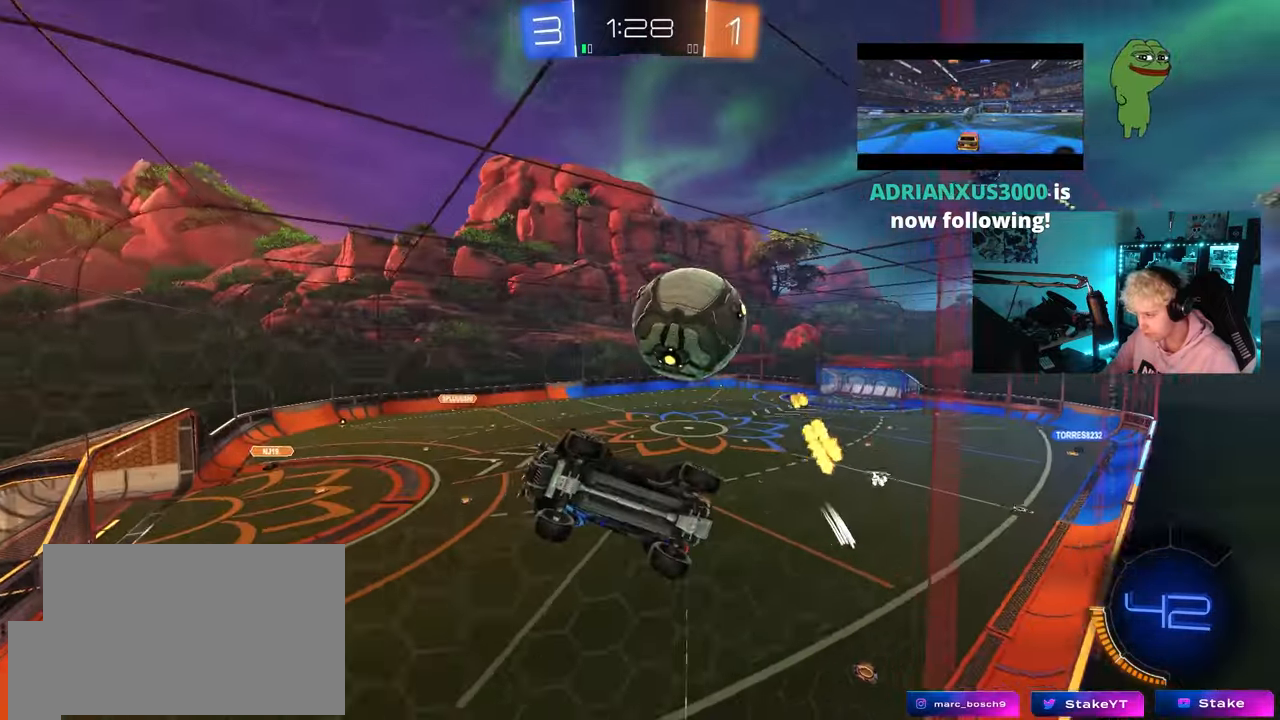
{"keys": ["d"], "mouse": [], "mouse_move": "still", "events": [[67, "a", "down"], [117, "d", "up"], [150, "z", "down"], [200, "d", "down"], [250, "a", "up"], [300, "z", "up"], [433, "s", "up"]]}
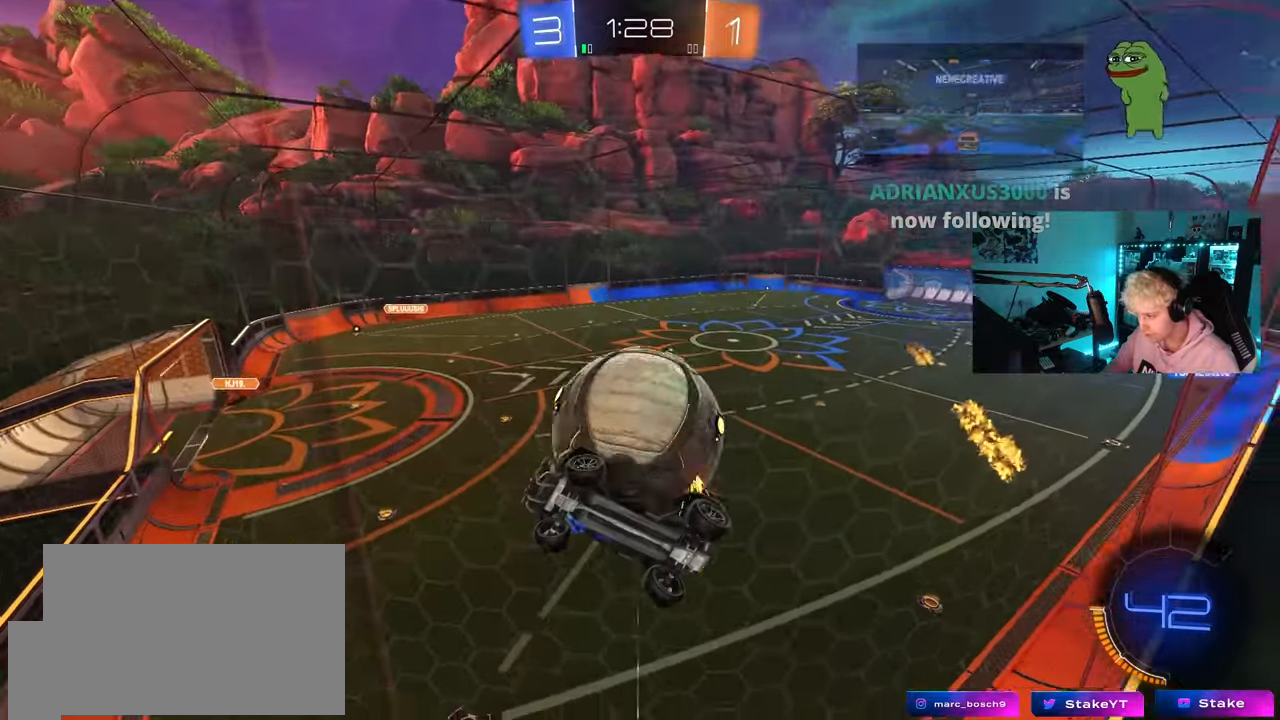
{"keys": ["d", "s"], "mouse": [], "mouse_move": "still", "events": [[33, "w", "down"], [83, "mouse_left", "down"], [217, "mouse_left", "up"], [317, "shift", "down"], [417, "shift", "up"], [417, "w", "up"], [450, "s", "down"]]}
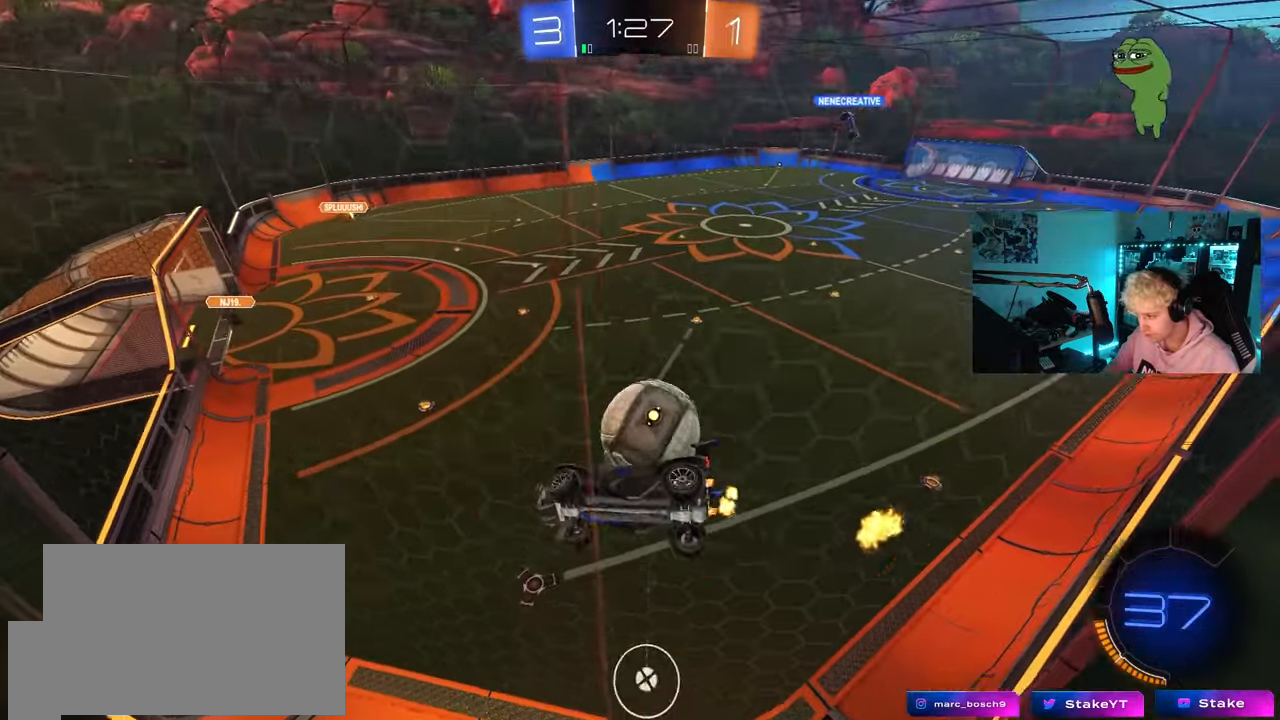
{"keys": ["a", "s"], "mouse": ["left"], "mouse_move": "still", "events": [[50, "mouse_right", "down"], [283, "shift", "down"], [367, "mouse_right", "up"], [417, "a", "down"], [417, "d", "up"], [467, "mouse_left", "down"], [467, "shift", "up"]]}
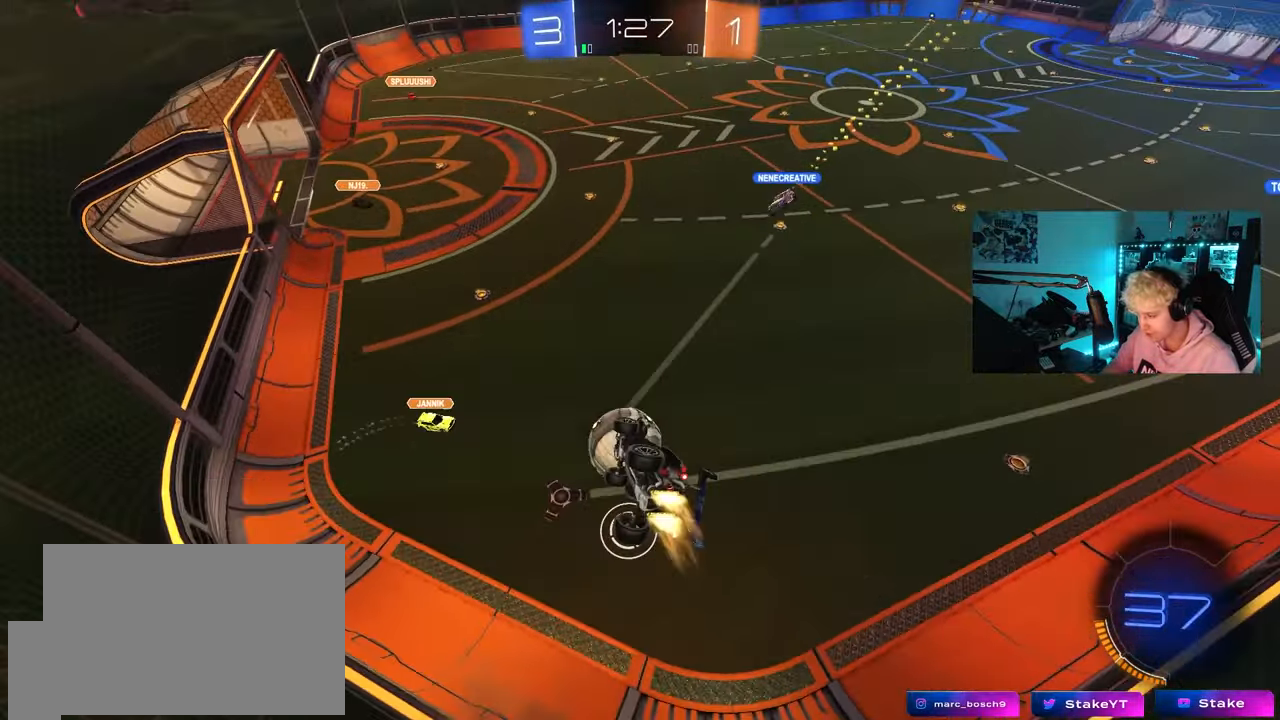
{"keys": ["a", "w"], "mouse": ["left"], "mouse_move": "still", "events": [[17, "a", "up"], [17, "s", "up"], [167, "a", "down"], [167, "w", "down"], [200, "a", "up"], [250, "w", "up"], [350, "a", "down"], [433, "w", "down"]]}
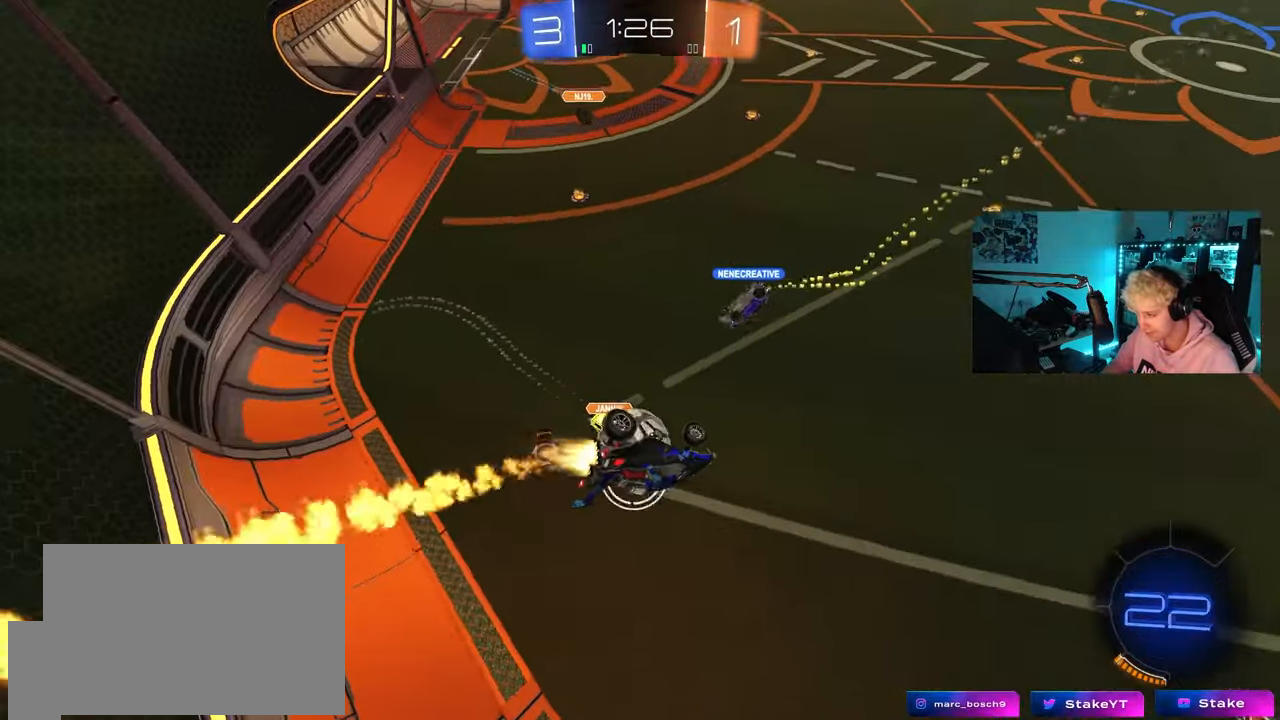
{"keys": ["d", "s", "shift"], "mouse": [], "mouse_move": "up-right", "events": [[33, "shift", "down"], [33, "w", "up"], [183, "a", "up"], [183, "w", "down"], [217, "d", "down"], [267, "mouse_right", "down"], [317, "mouse_left", "up"], [317, "s", "down"], [317, "w", "up"], [450, "mouse_right", "up"]]}
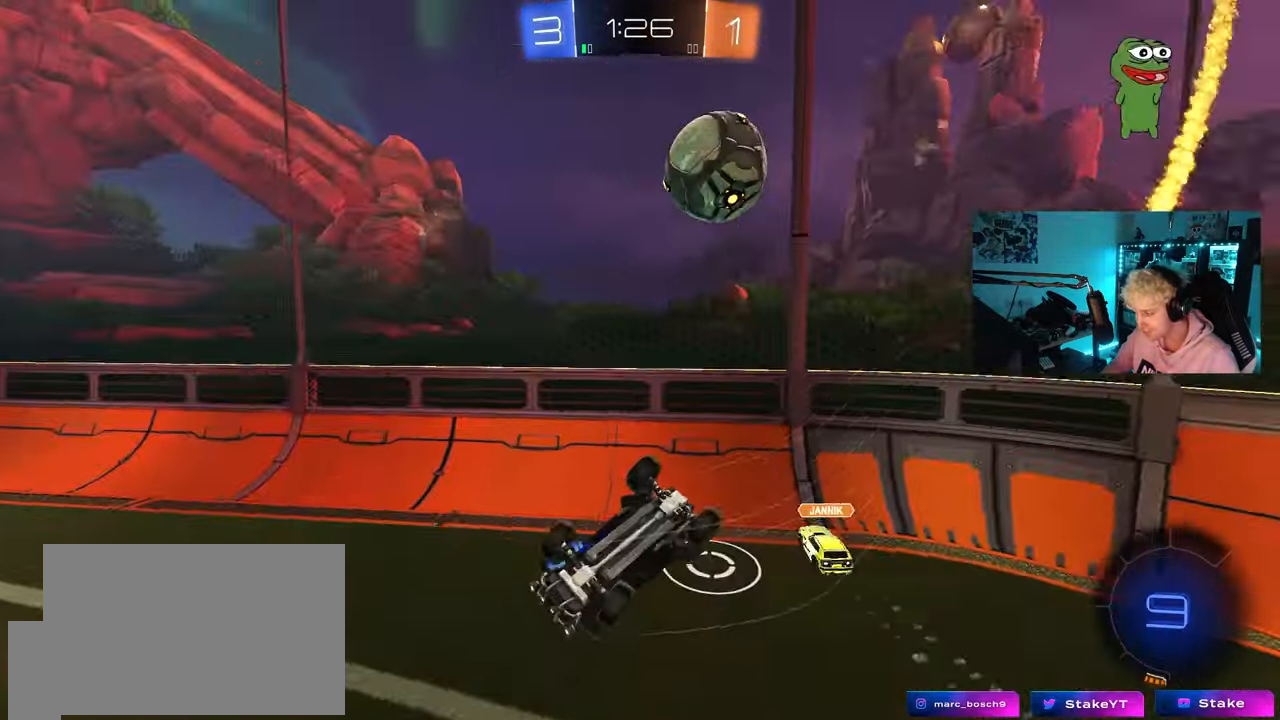
{"keys": ["d", "s"], "mouse": [], "mouse_move": "still", "events": [[100, "s", "up"], [233, "space", "down"], [333, "s", "down"], [383, "shift", "up"], [433, "space", "up"]]}
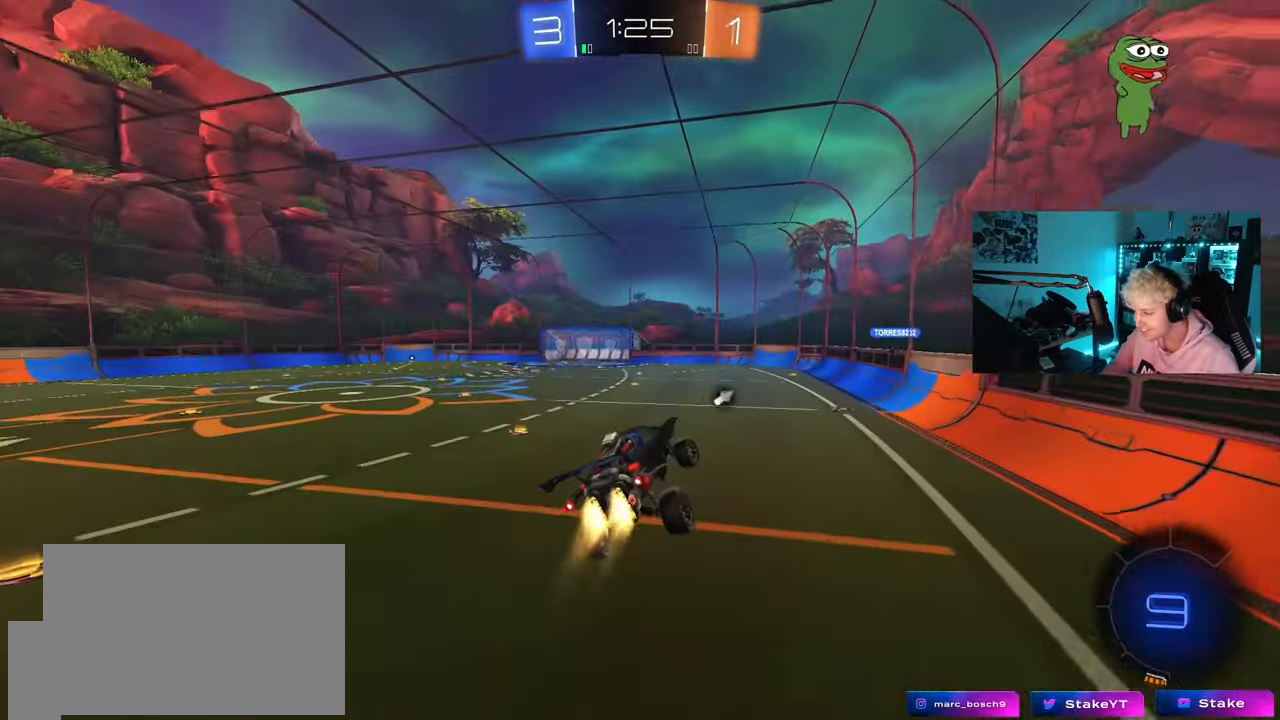
{"keys": [], "mouse": [], "mouse_move": "still", "events": [[17, "d", "up"], [17, "mouse_left", "down"], [117, "s", "up"], [117, "shift", "down"], [167, "a", "down"], [200, "s", "down"], [200, "shift", "up"], [300, "s", "up"], [483, "a", "up"], [483, "mouse_left", "up"]]}
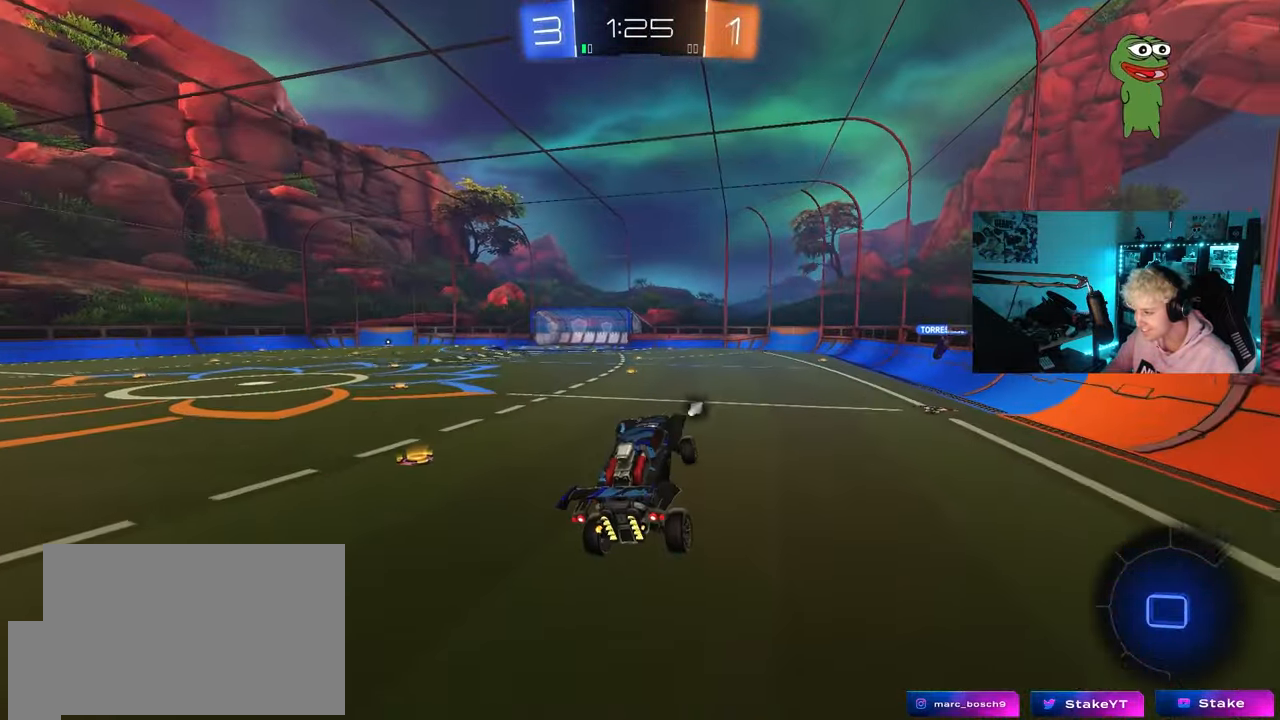
{"keys": ["w"], "mouse": [], "mouse_move": "still", "events": [[33, "d", "down"], [33, "shift", "down"], [83, "shift", "up"], [133, "d", "up"], [133, "w", "down"], [217, "w", "up"], [267, "d", "down"], [317, "d", "up"], [417, "w", "down"]]}
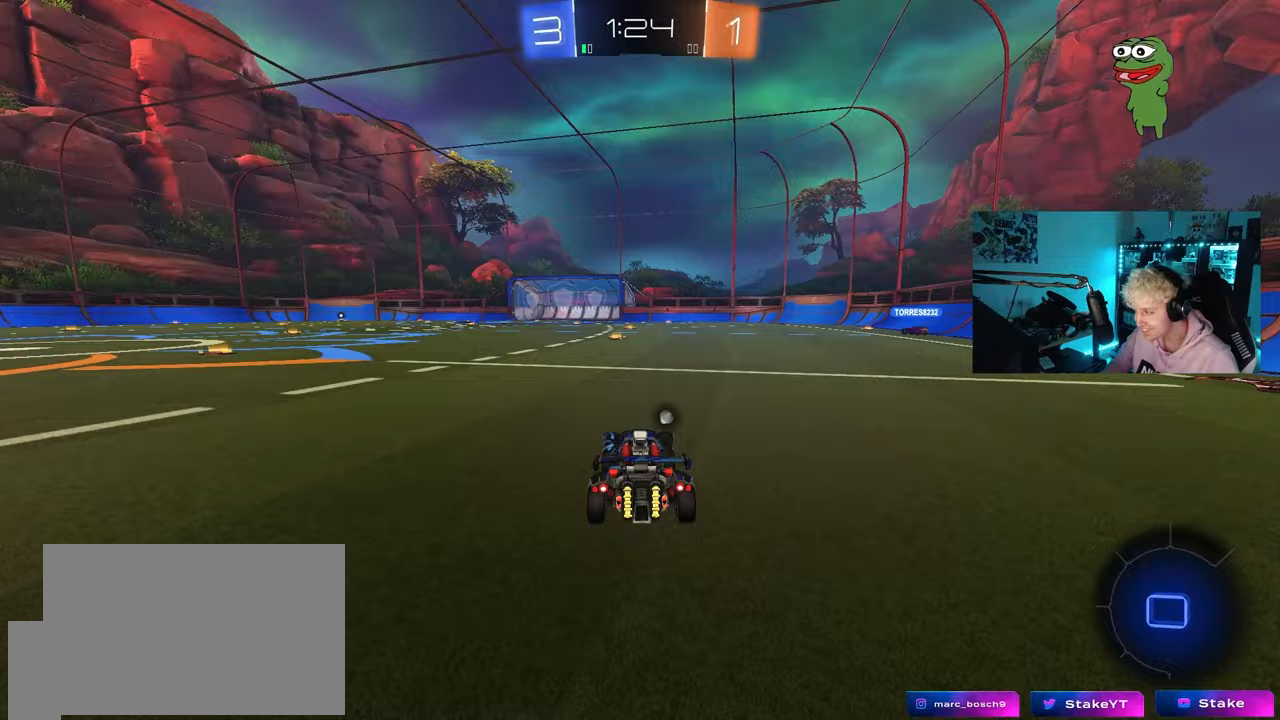
{"keys": ["w"], "mouse": [], "mouse_move": "right", "events": [[50, "mouse_left", "down"], [100, "mouse_right", "down"], [150, "mouse_right", "up"], [200, "mouse_right", "down"], [233, "mouse_left", "up"], [333, "space", "down"], [383, "mouse_right", "up"], [467, "space", "up"]]}
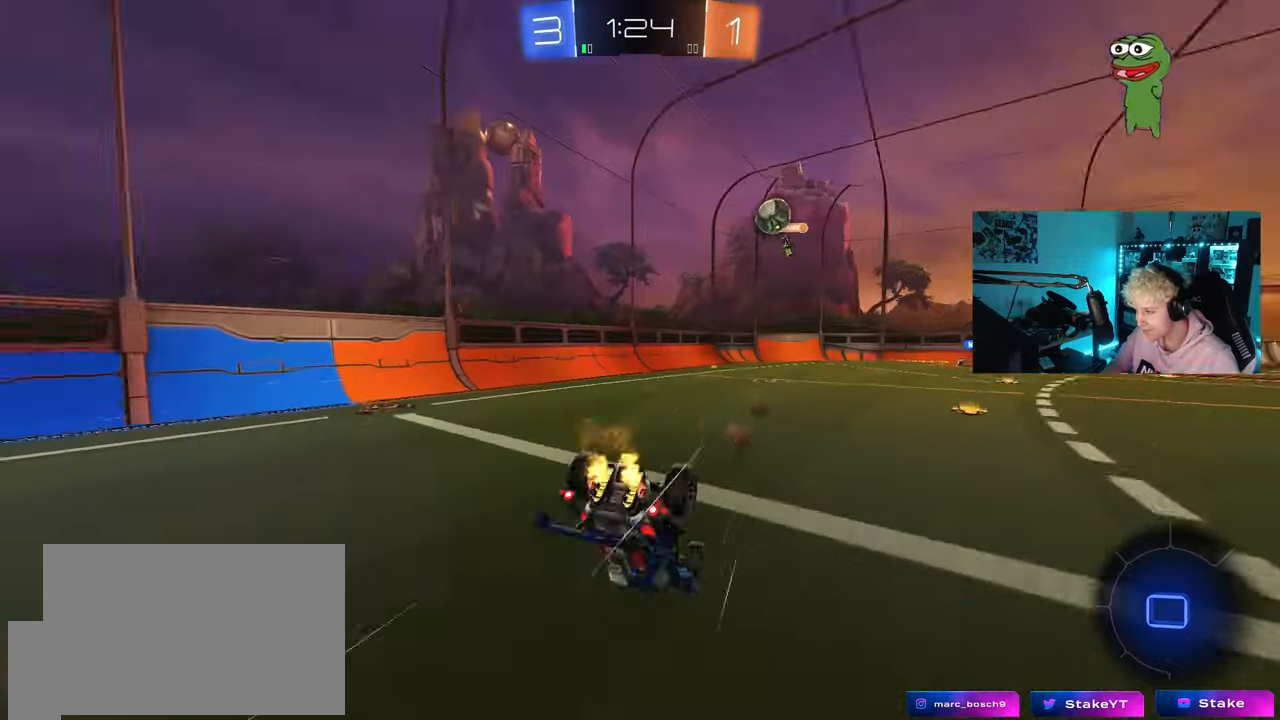
{"keys": [], "mouse": [], "mouse_move": "still", "events": [[250, "w", "up"]]}
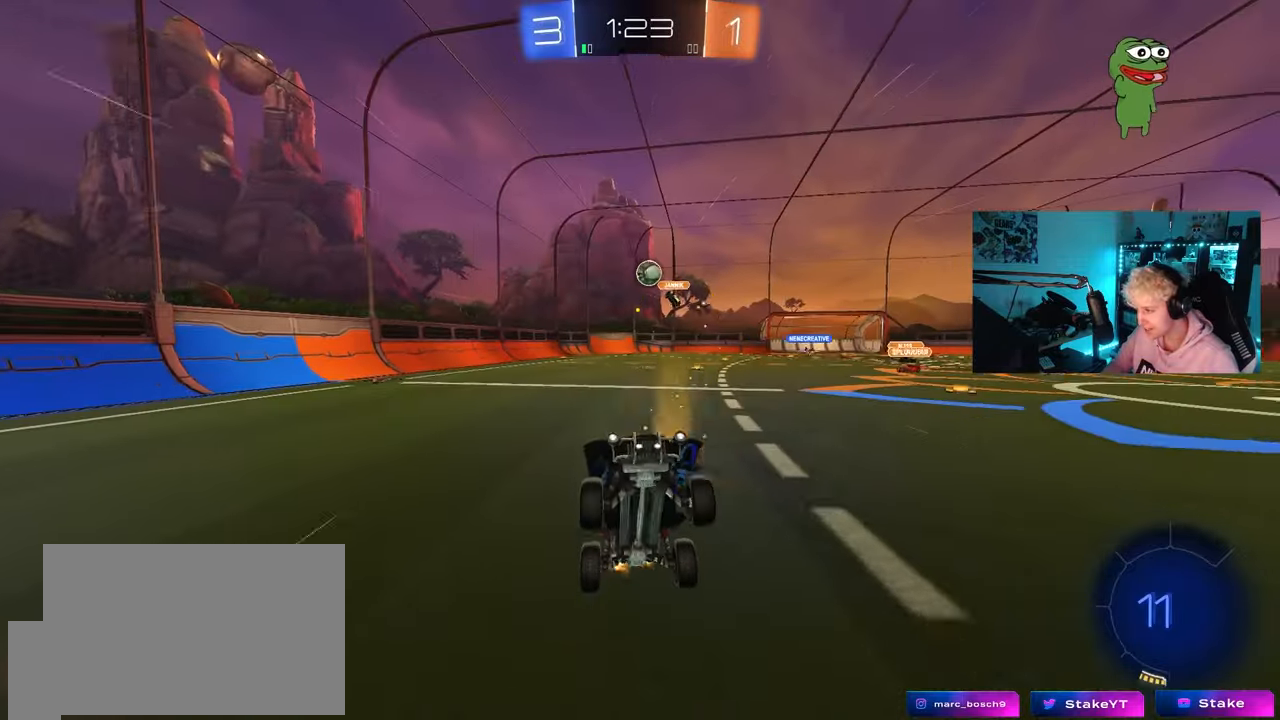
{"keys": ["a", "w"], "mouse": [], "mouse_move": "still", "events": [[83, "space", "down"], [267, "d", "down"], [267, "w", "down"], [317, "d", "up"], [317, "space", "up"], [367, "a", "down"]]}
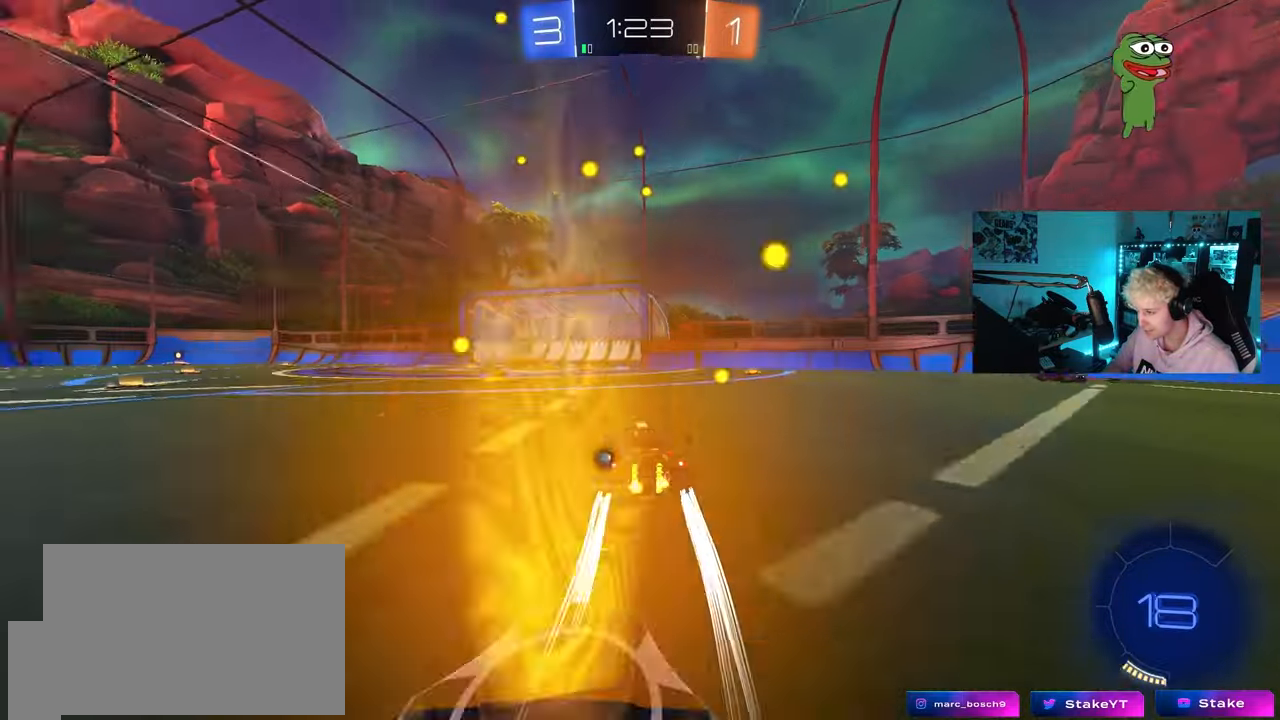
{"keys": ["w"], "mouse": [], "mouse_move": "still", "events": [[150, "space", "down"], [233, "a", "up"], [333, "space", "up"]]}
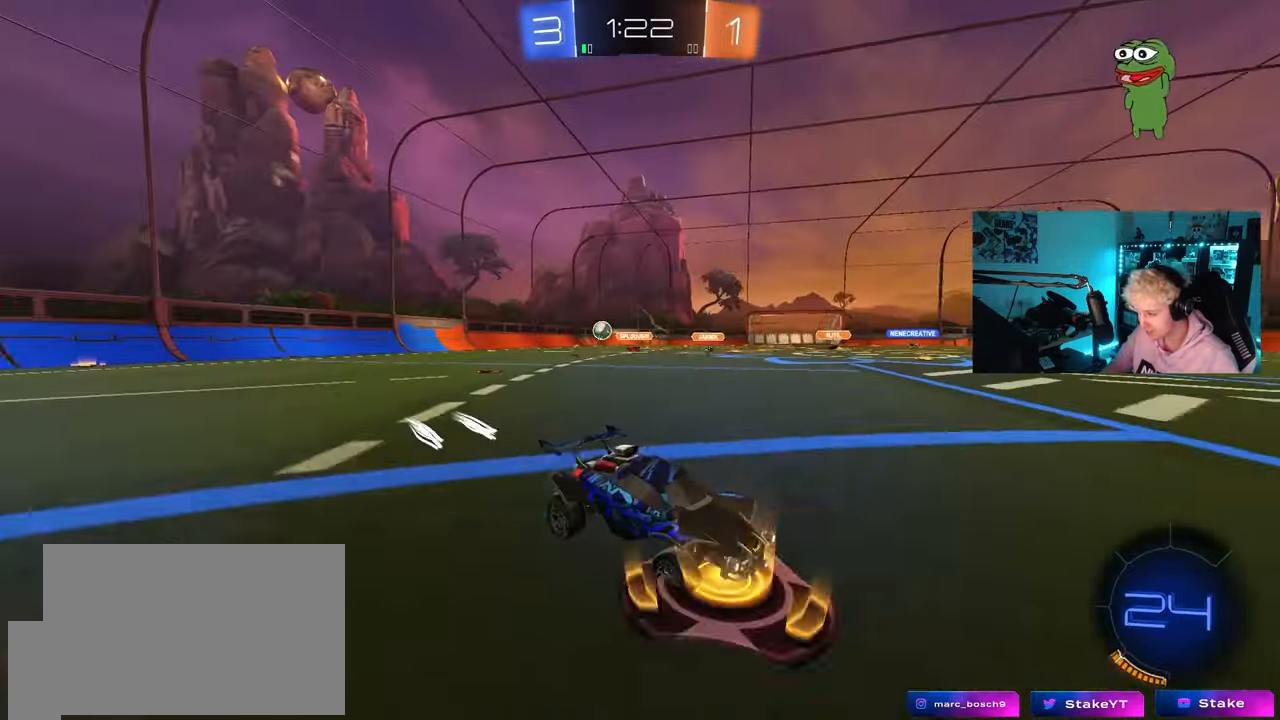
{"keys": ["d", "shift", "w"], "mouse": [], "mouse_move": "still", "events": [[17, "d", "down"], [150, "d", "up"], [200, "a", "down"], [250, "a", "up"], [433, "d", "down"], [483, "shift", "down"]]}
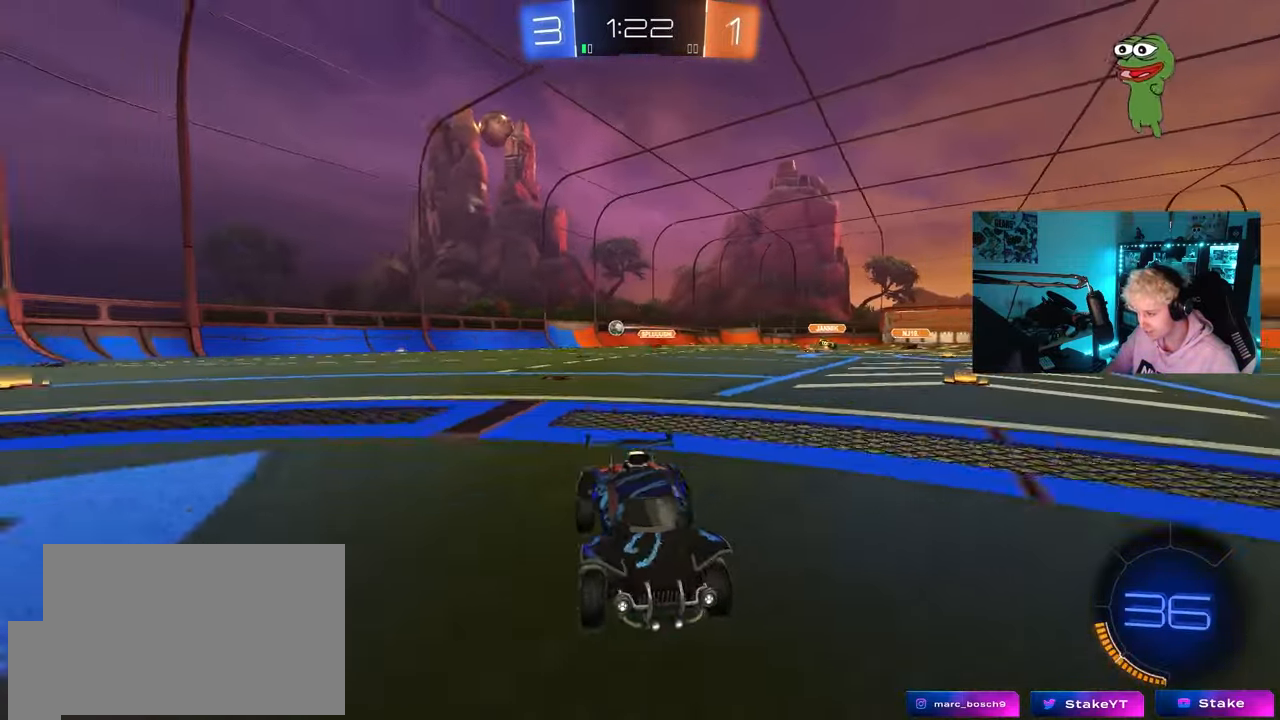
{"keys": ["d", "w"], "mouse": [], "mouse_move": "still", "events": [[133, "shift", "up"], [417, "shift", "down"], [450, "shift", "up"]]}
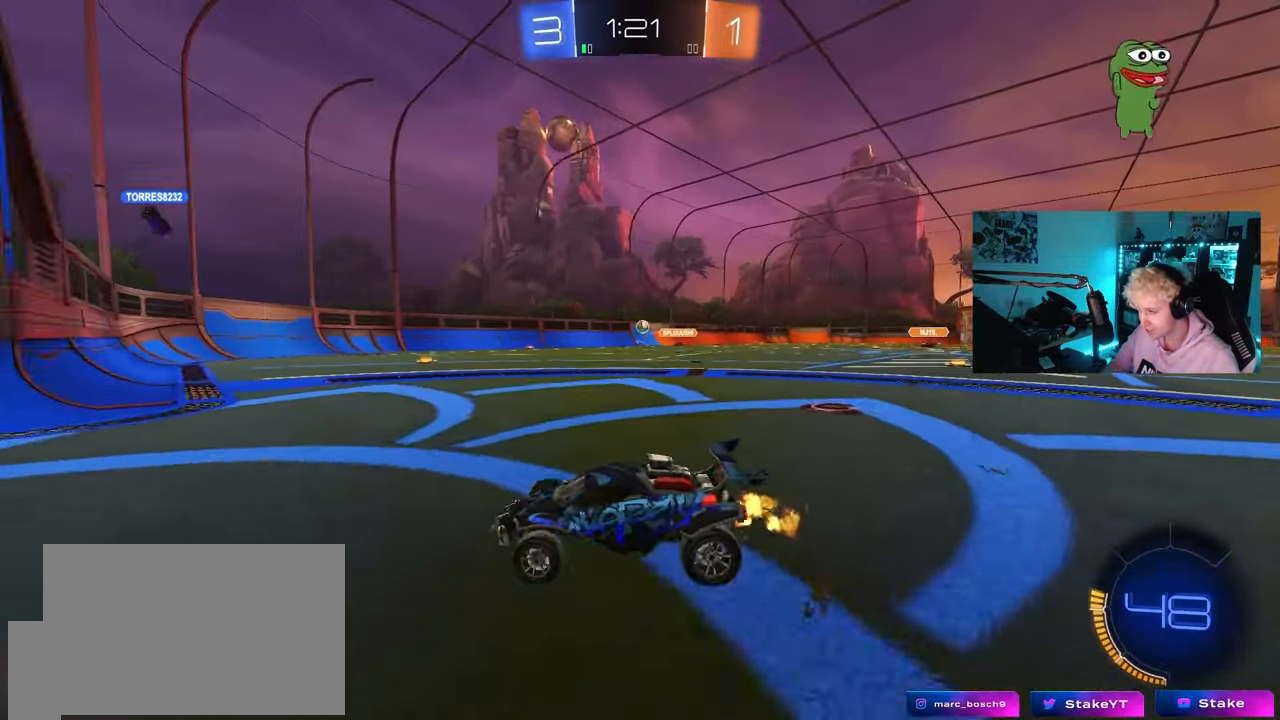
{"keys": ["d", "w"], "mouse": [], "mouse_move": "still", "events": []}
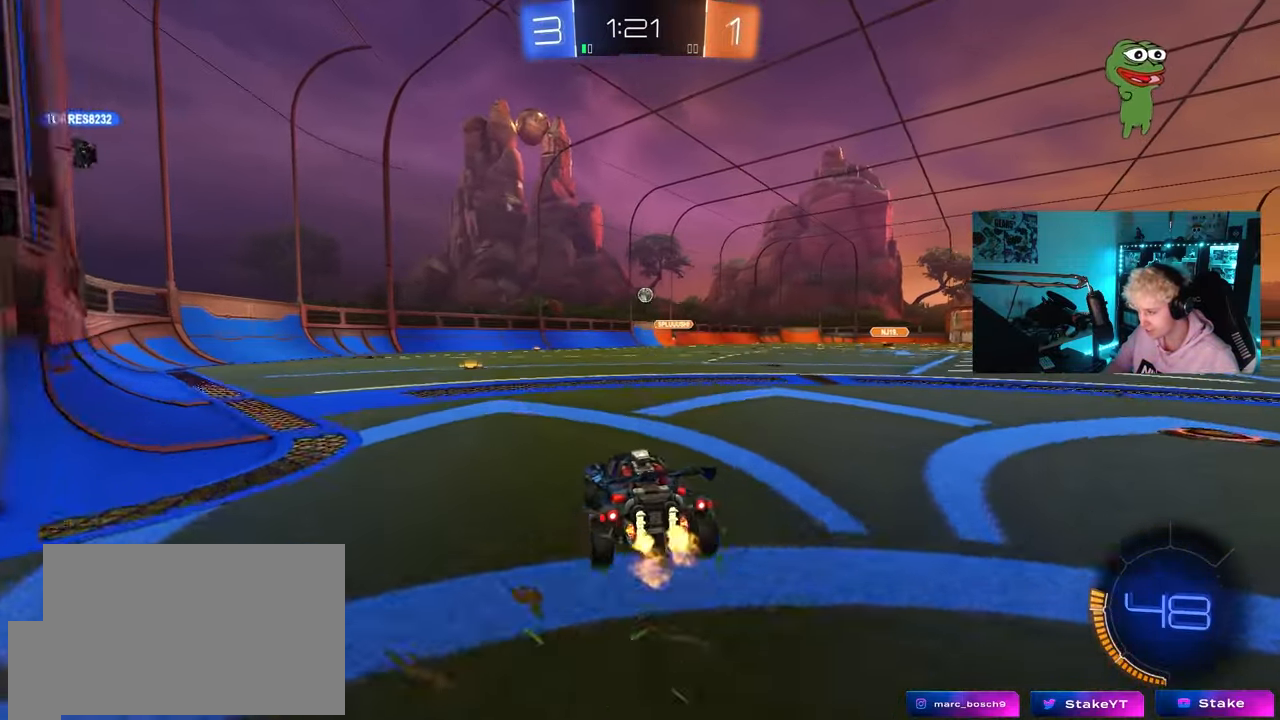
{"keys": ["d"], "mouse": ["left", "right"], "mouse_move": "still", "events": [[67, "d", "up"], [67, "mouse_left", "down"], [117, "w", "up"], [167, "mouse_right", "down"], [200, "a", "down"], [200, "s", "down"], [300, "a", "up"], [350, "mouse_right", "up"], [350, "s", "up"], [433, "d", "down"], [433, "mouse_right", "down"]]}
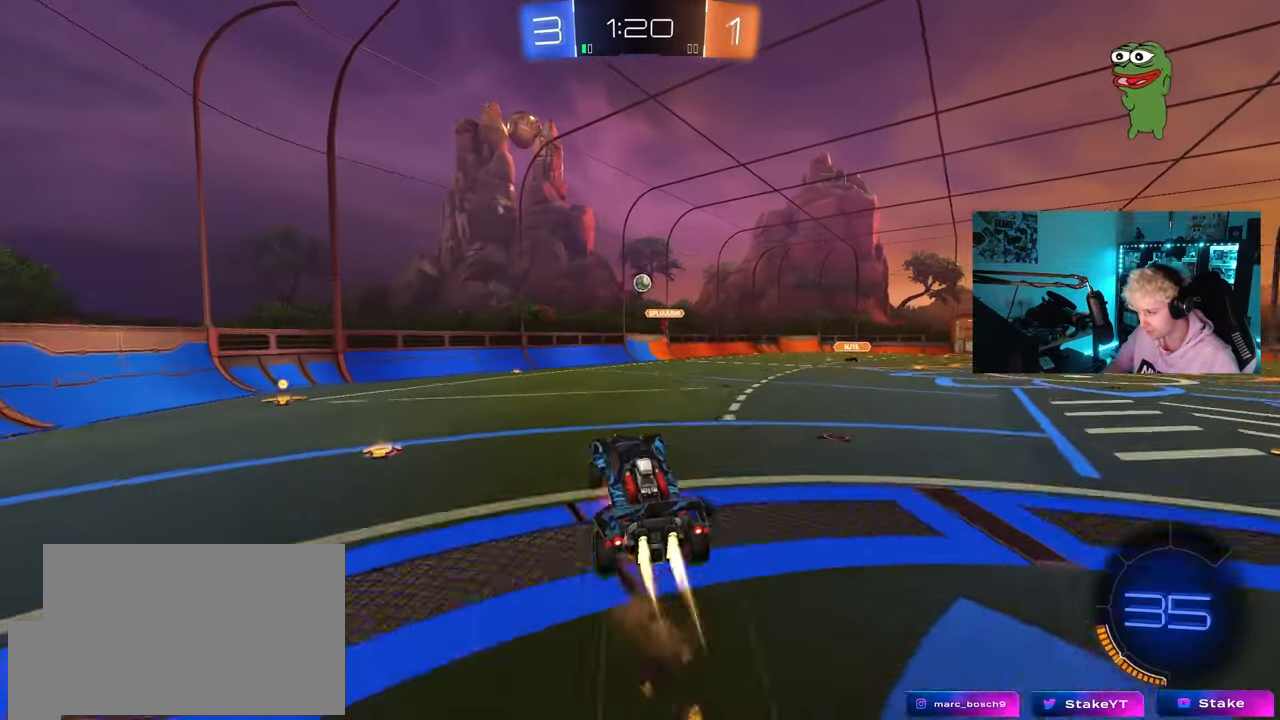
{"keys": [], "mouse": ["left"], "mouse_move": "still", "events": [[33, "mouse_right", "up"], [133, "d", "up"], [267, "mouse_left", "up"], [267, "shift", "down"], [317, "a", "down"], [367, "mouse_left", "down"], [367, "shift", "up"], [400, "a", "up"]]}
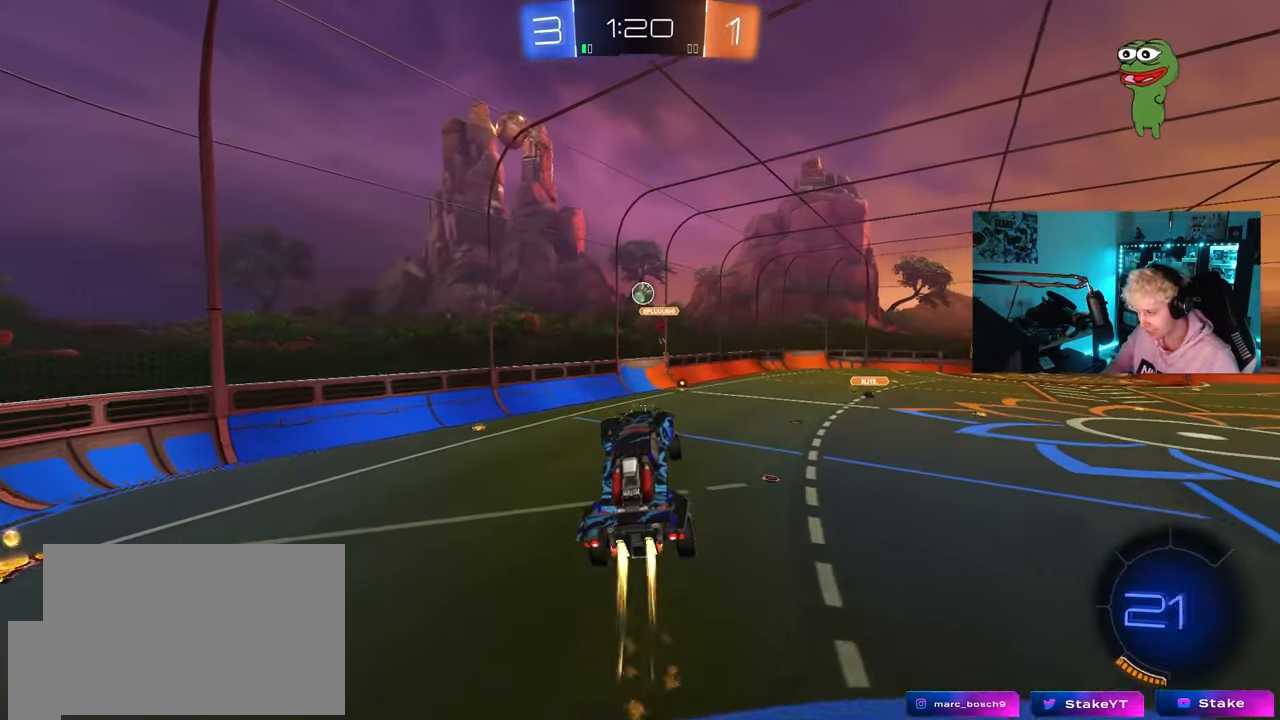
{"keys": ["a", "w"], "mouse": [], "mouse_move": "down-left", "events": [[100, "mouse_left", "up"], [183, "w", "down"], [283, "d", "down"], [383, "a", "down"], [383, "d", "up"]]}
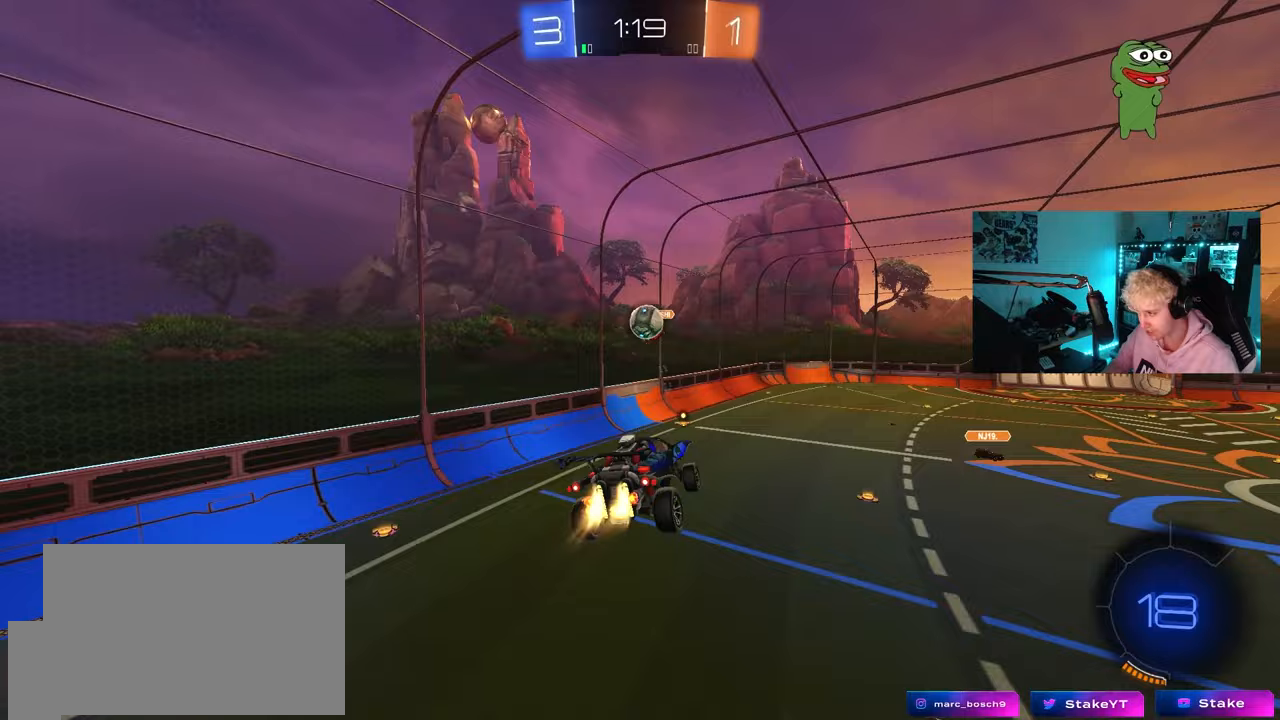
{"keys": ["a", "s"], "mouse": ["left"], "mouse_move": "down-left", "events": [[17, "a", "up"], [17, "mouse_left", "down"], [17, "w", "up"], [117, "d", "down"], [250, "s", "down"], [300, "a", "down"], [300, "d", "up"], [350, "d", "down"], [400, "a", "up"], [450, "a", "down"], [450, "d", "up"]]}